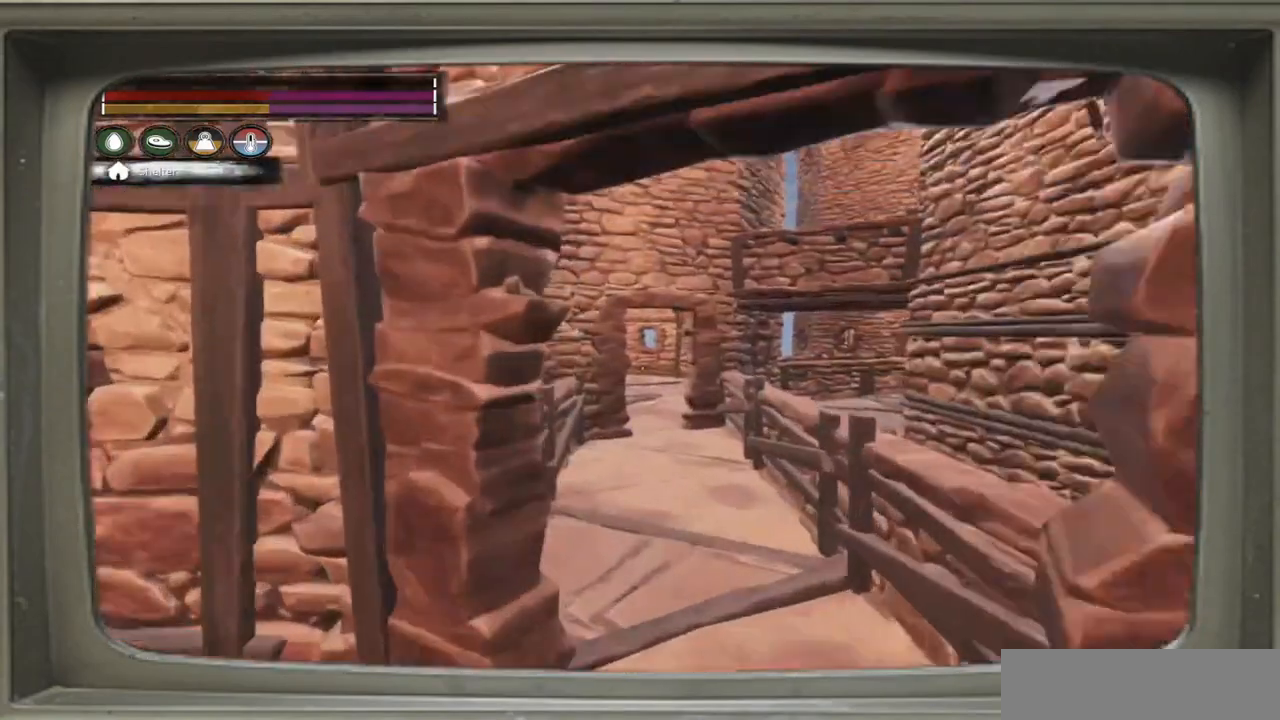
Gameplay with a controller (Xbox layout); each line is a JSON object with the inputs held at the frame after it. "events" lists button and stick changes between this image and that frame as [ms after this image, input, new state], when the widget could be followed in between.
{"buttons": [], "left_stick": "up-right", "right_stick": "left", "events": [[150, "left_stick", "up-right"], [217, "right_stick", "left"]]}
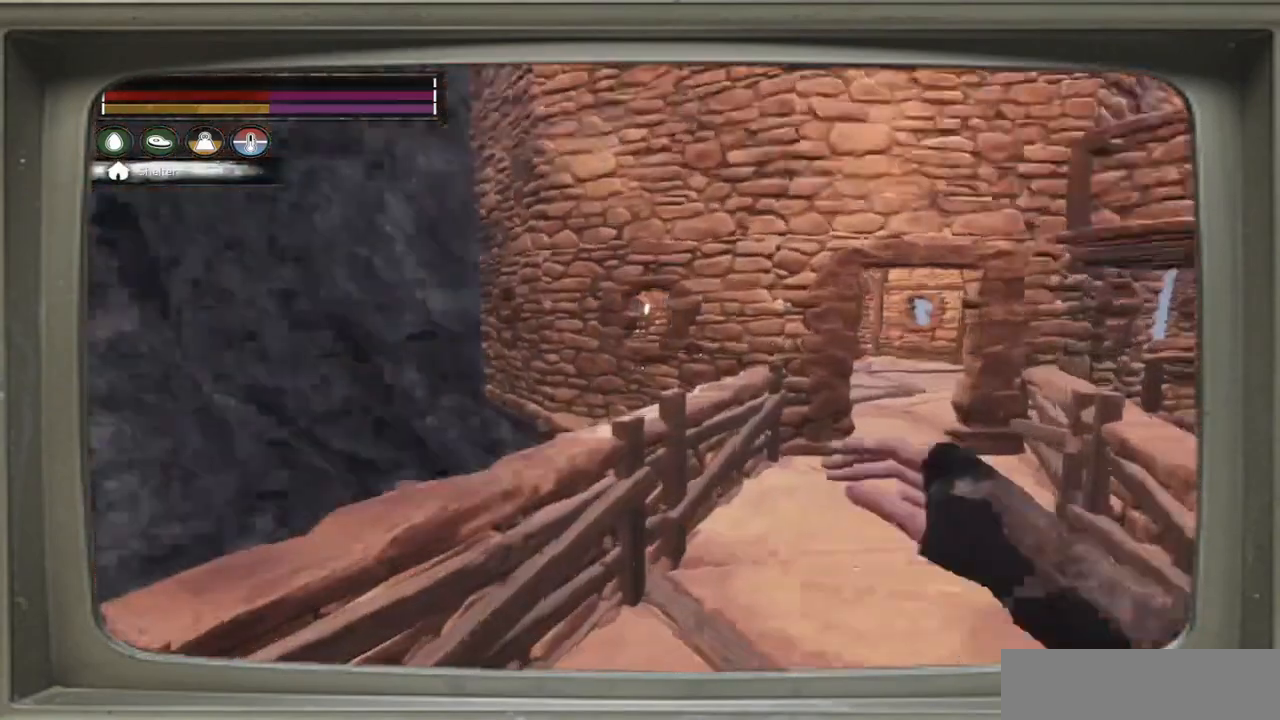
{"buttons": [], "left_stick": "center", "right_stick": "center", "events": [[50, "left_stick", "up"], [217, "right_stick", "center"], [450, "left_stick", "center"]]}
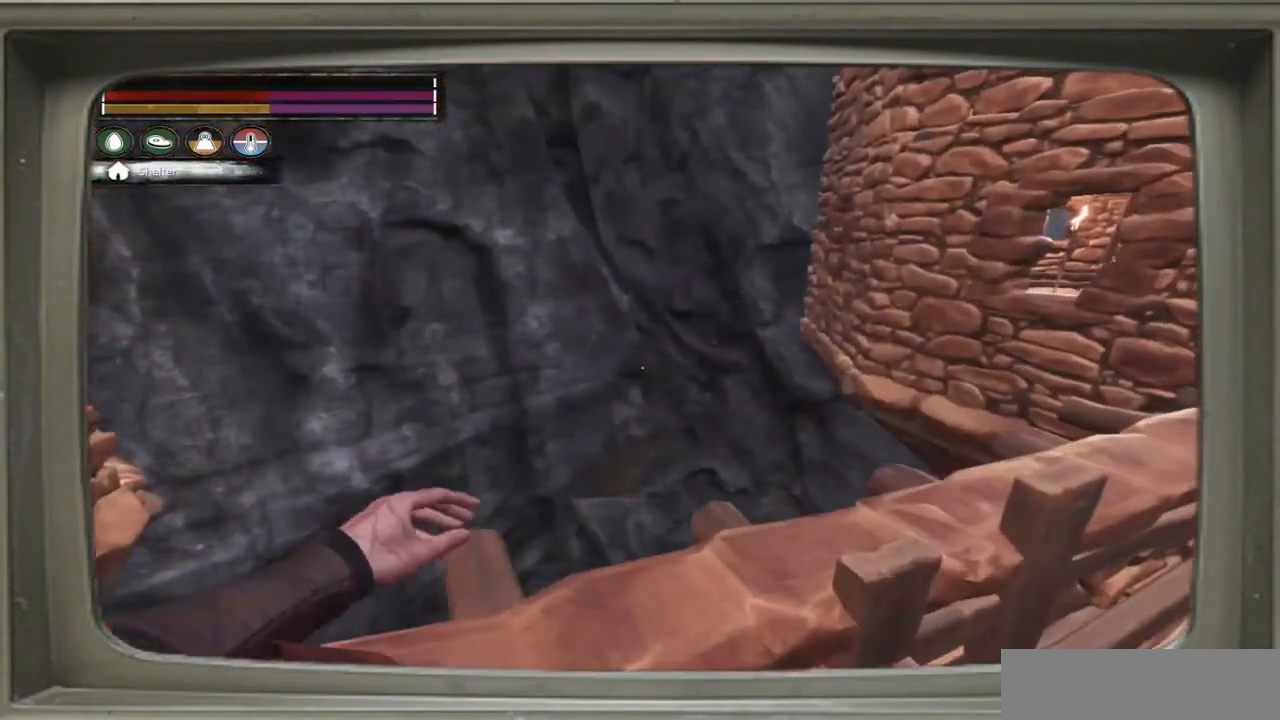
{"buttons": [], "left_stick": "center", "right_stick": "up-right", "events": [[150, "right_stick", "up-right"], [183, "left_stick", "left"], [450, "left_stick", "center"]]}
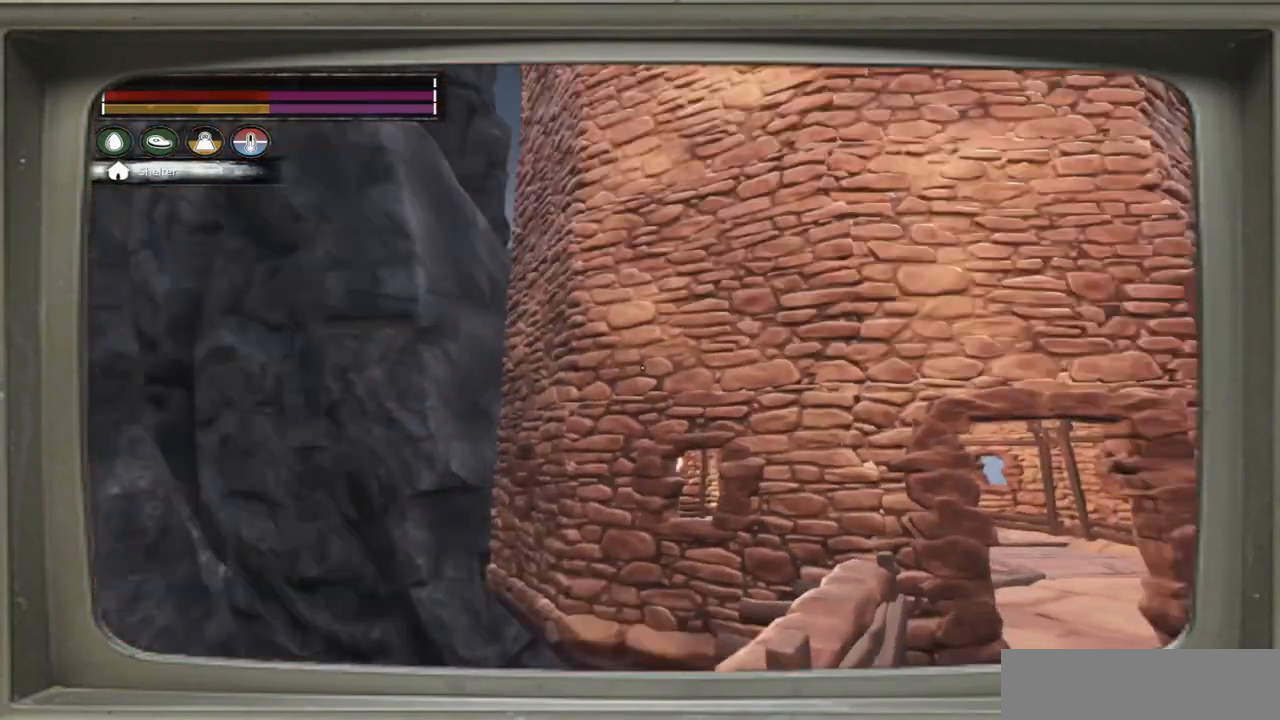
{"buttons": [], "left_stick": "center", "right_stick": "right", "events": [[17, "right_stick", "center"], [150, "right_stick", "right"]]}
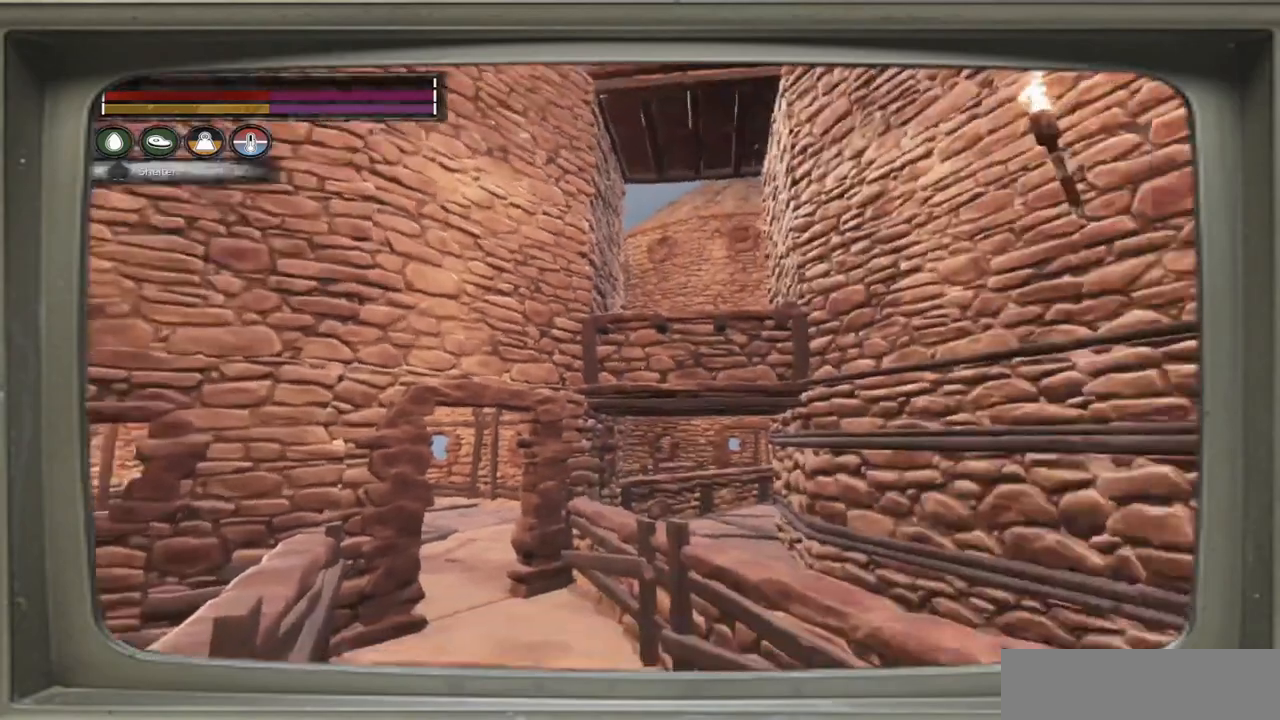
{"buttons": [], "left_stick": "up-left", "right_stick": "up-left", "events": [[150, "right_stick", "center"], [383, "left_stick", "up-left"], [417, "right_stick", "up-left"]]}
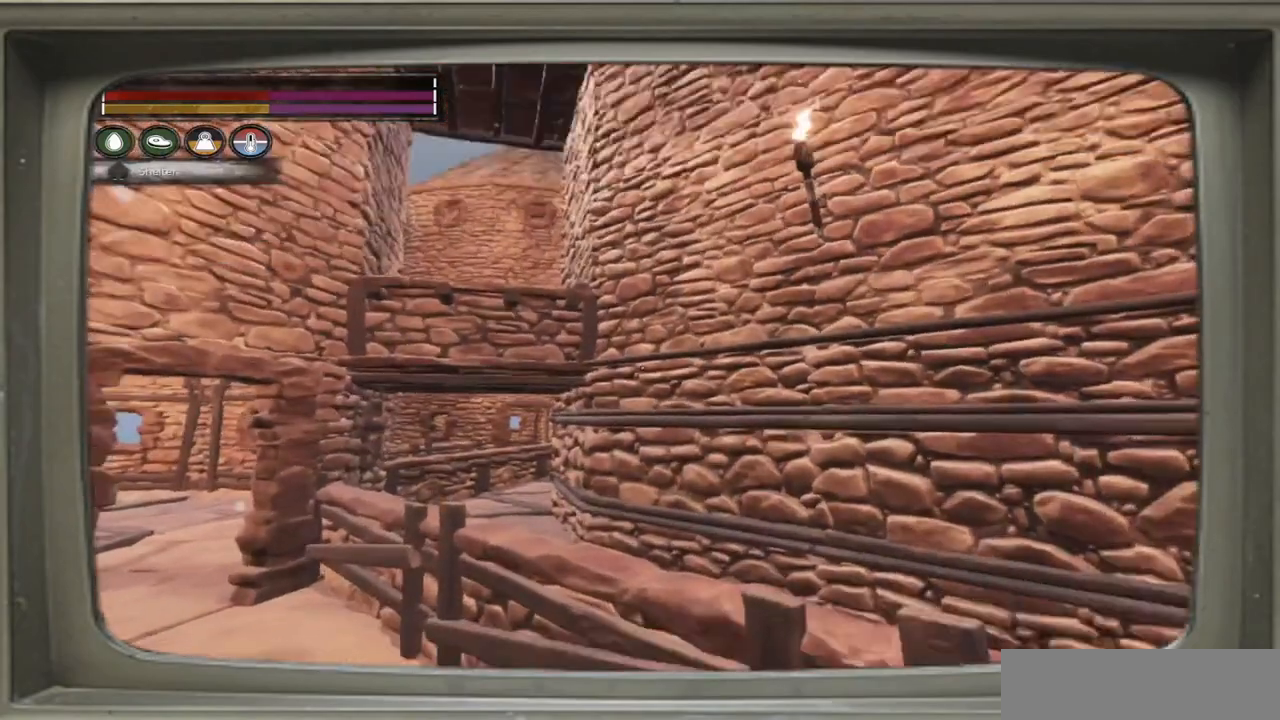
{"buttons": [], "left_stick": "center", "right_stick": "center", "events": [[100, "left_stick", "center"], [417, "right_stick", "center"]]}
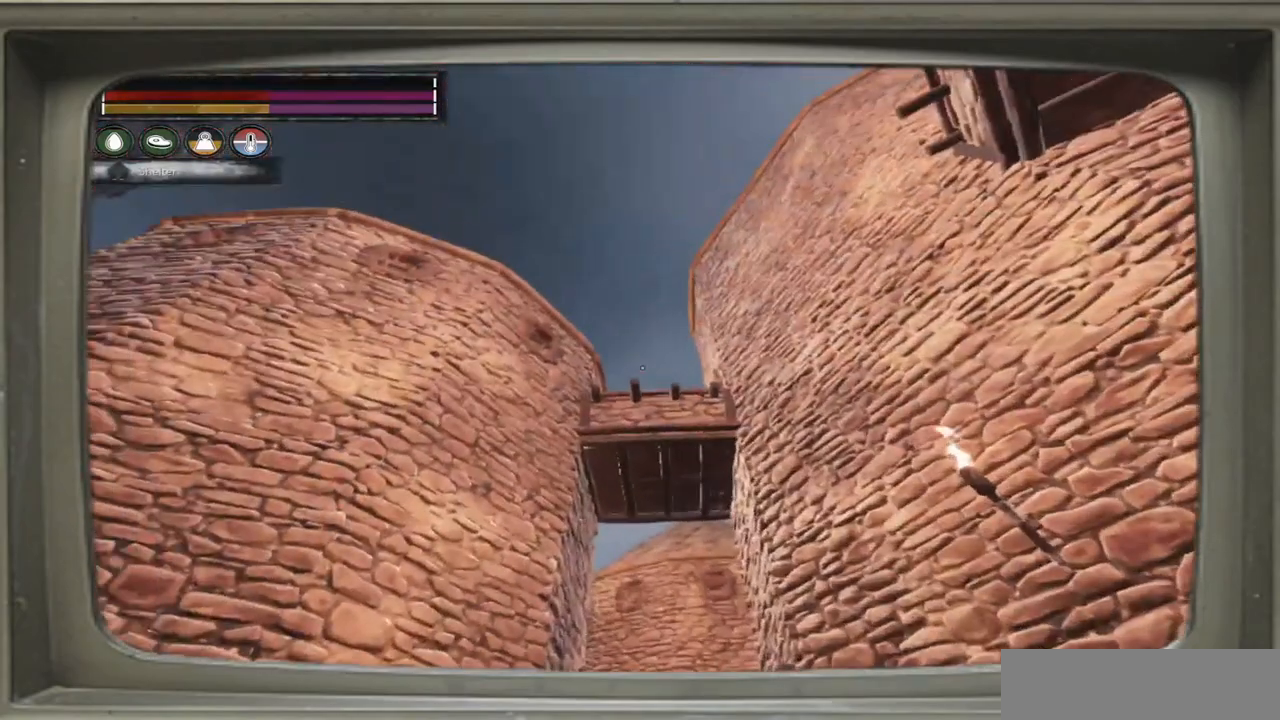
{"buttons": [], "left_stick": "up-right", "right_stick": "down-left", "events": [[117, "right_stick", "down-left"], [283, "left_stick", "up-right"]]}
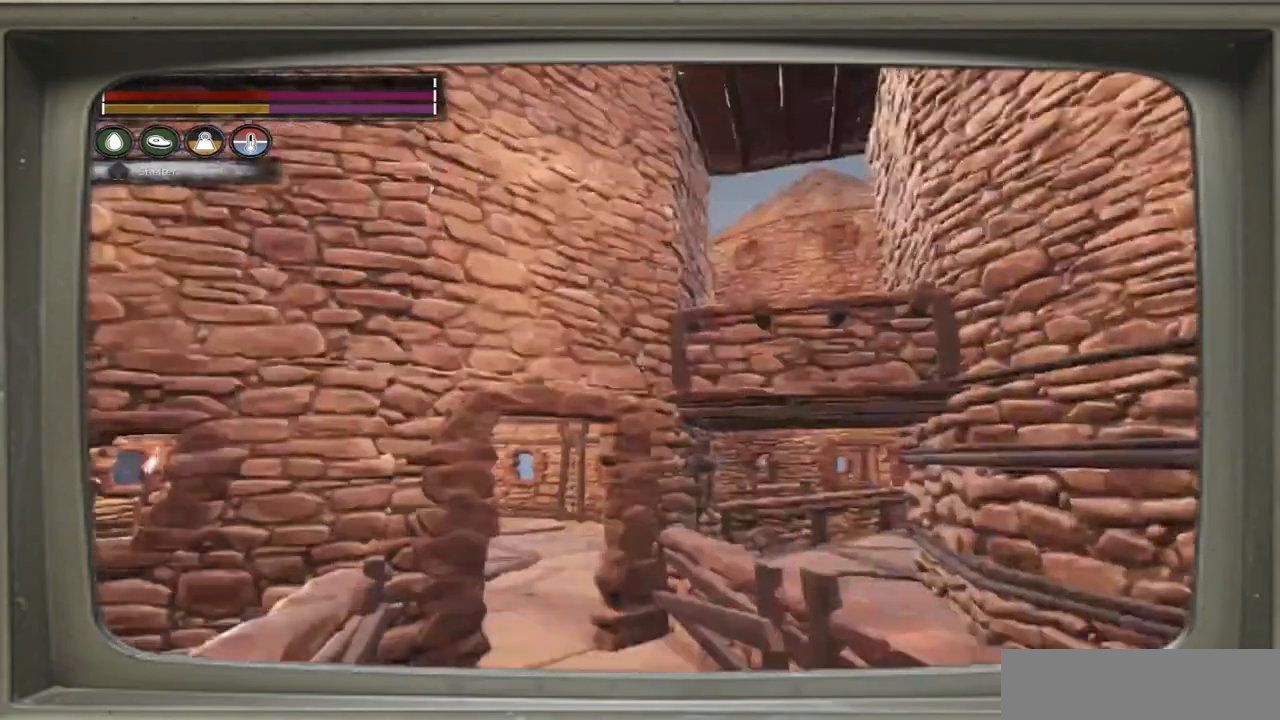
{"buttons": [], "left_stick": "up", "right_stick": "right", "events": [[150, "right_stick", "center"], [383, "right_stick", "right"], [400, "left_stick", "up"]]}
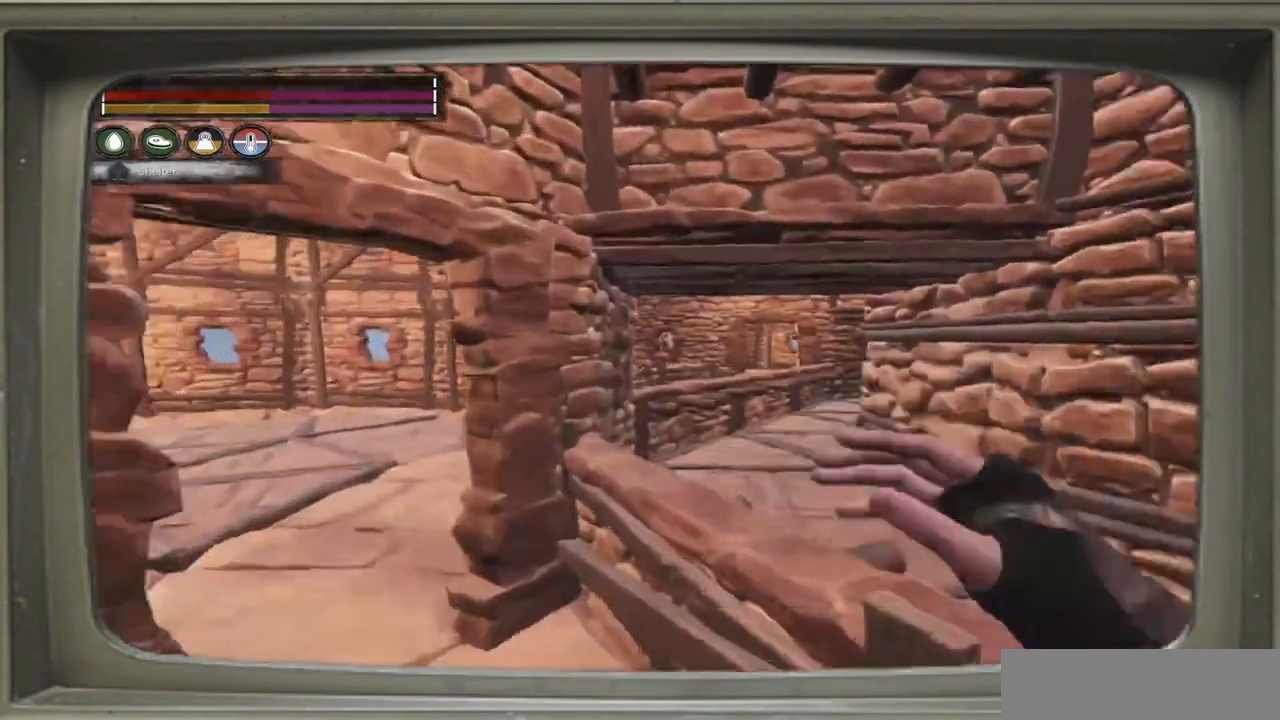
{"buttons": [], "left_stick": "up", "right_stick": "left", "events": [[50, "right_stick", "center"], [83, "left_stick", "up-left"], [117, "right_stick", "left"], [433, "left_stick", "up"]]}
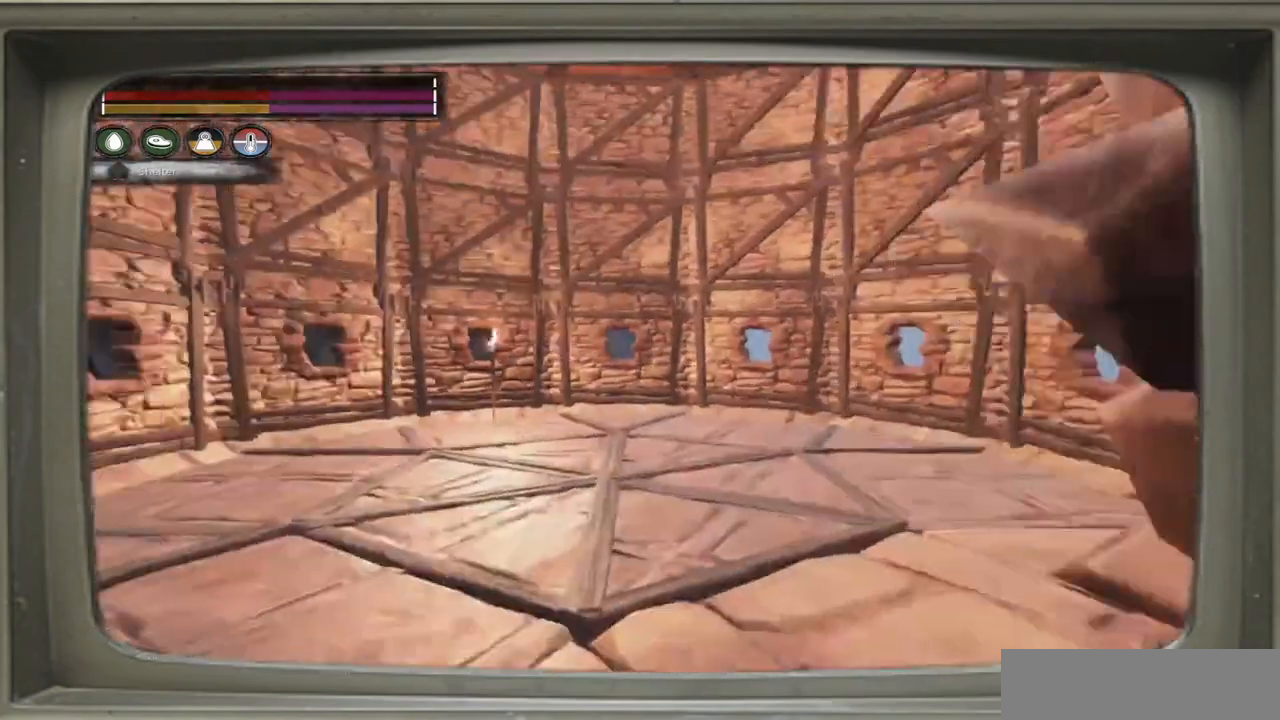
{"buttons": [], "left_stick": "up-right", "right_stick": "left", "events": [[50, "right_stick", "center"], [350, "right_stick", "left"], [450, "left_stick", "up-right"]]}
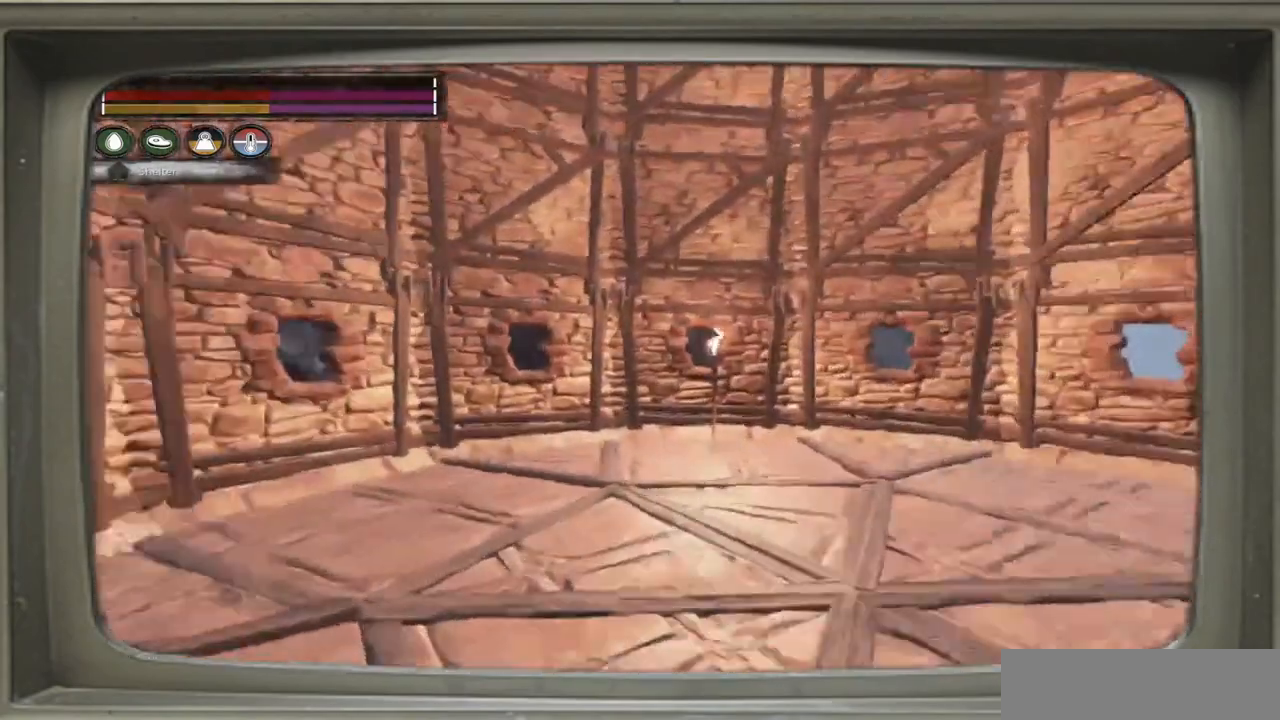
{"buttons": [], "left_stick": "up-right", "right_stick": "right", "events": [[83, "right_stick", "center"], [350, "right_stick", "right"]]}
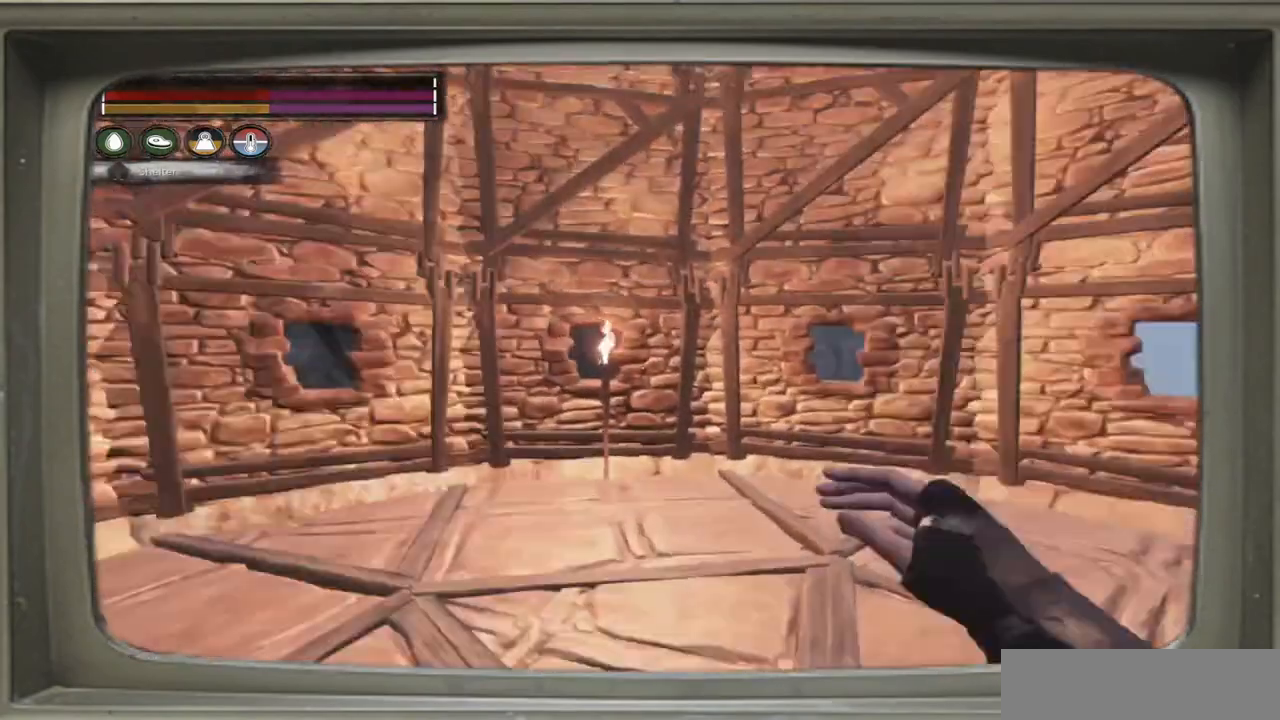
{"buttons": [], "left_stick": "up-right", "right_stick": "down-right", "events": [[83, "right_stick", "center"], [417, "right_stick", "down-right"]]}
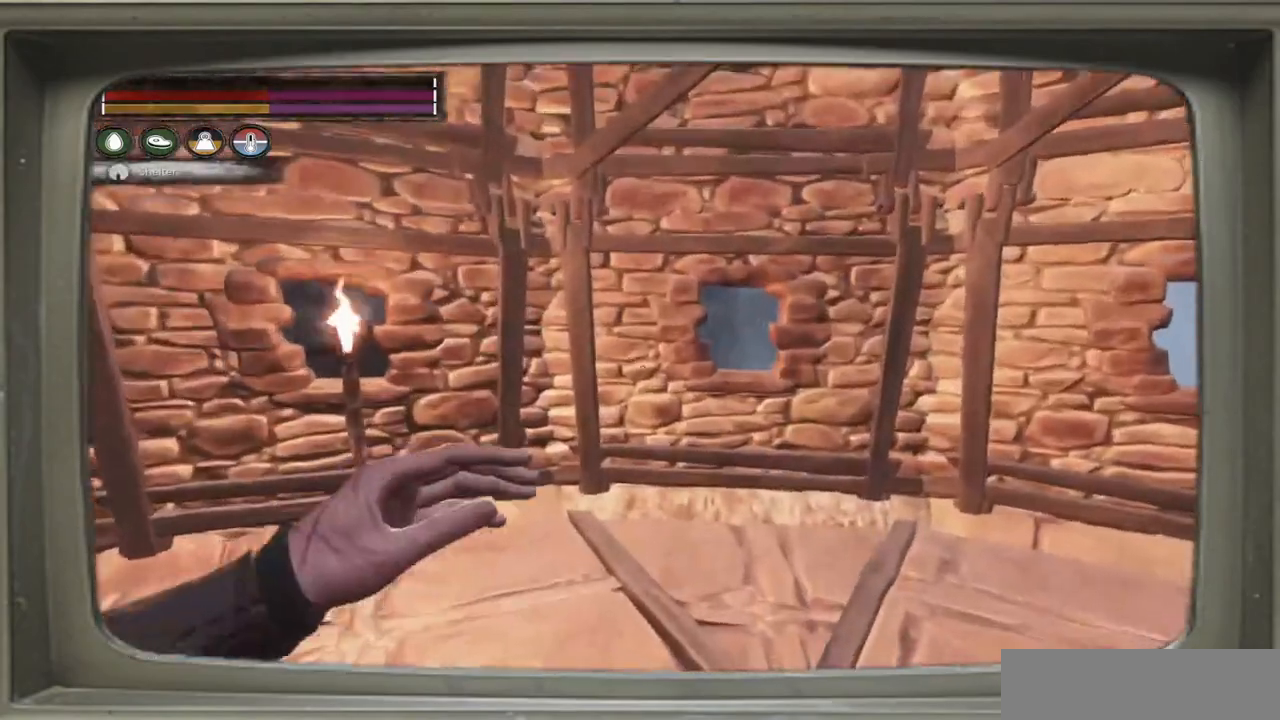
{"buttons": [], "left_stick": "up-right", "right_stick": "center", "events": [[117, "right_stick", "center"]]}
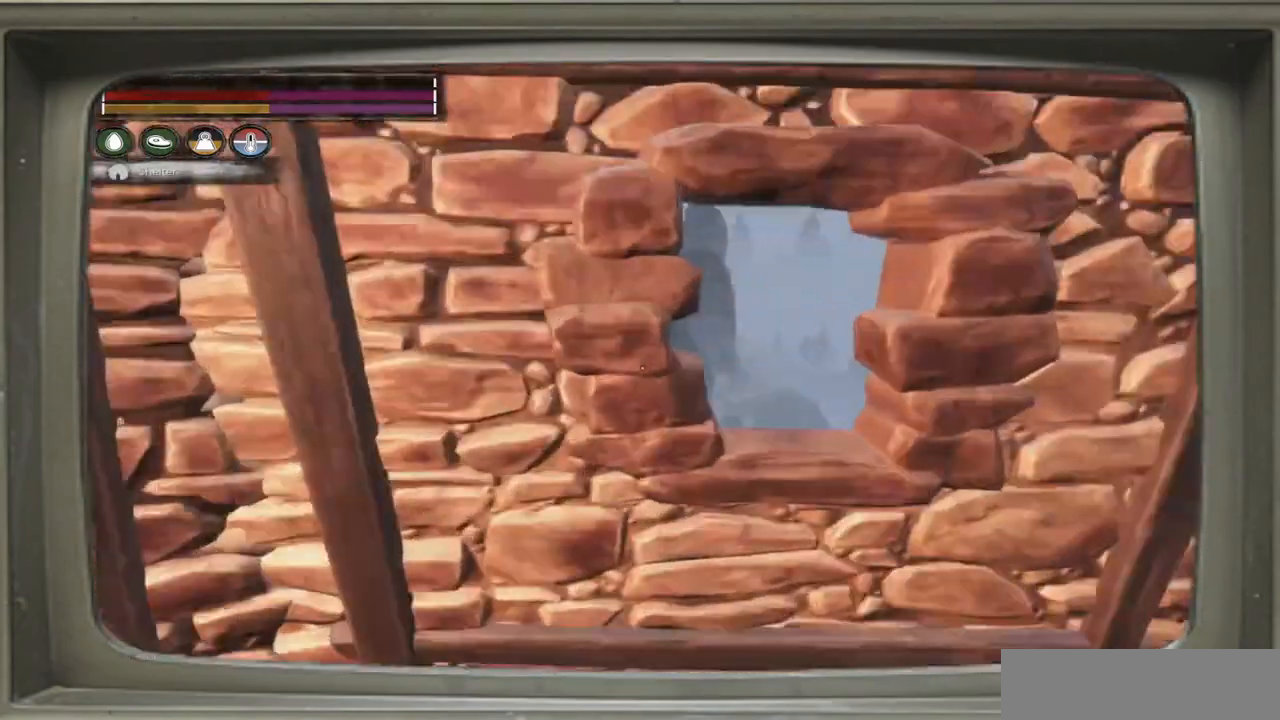
{"buttons": [], "left_stick": "center", "right_stick": "center", "events": [[250, "left_stick", "center"], [317, "DPAD_DOWN", "down"], [383, "DPAD_DOWN", "up"]]}
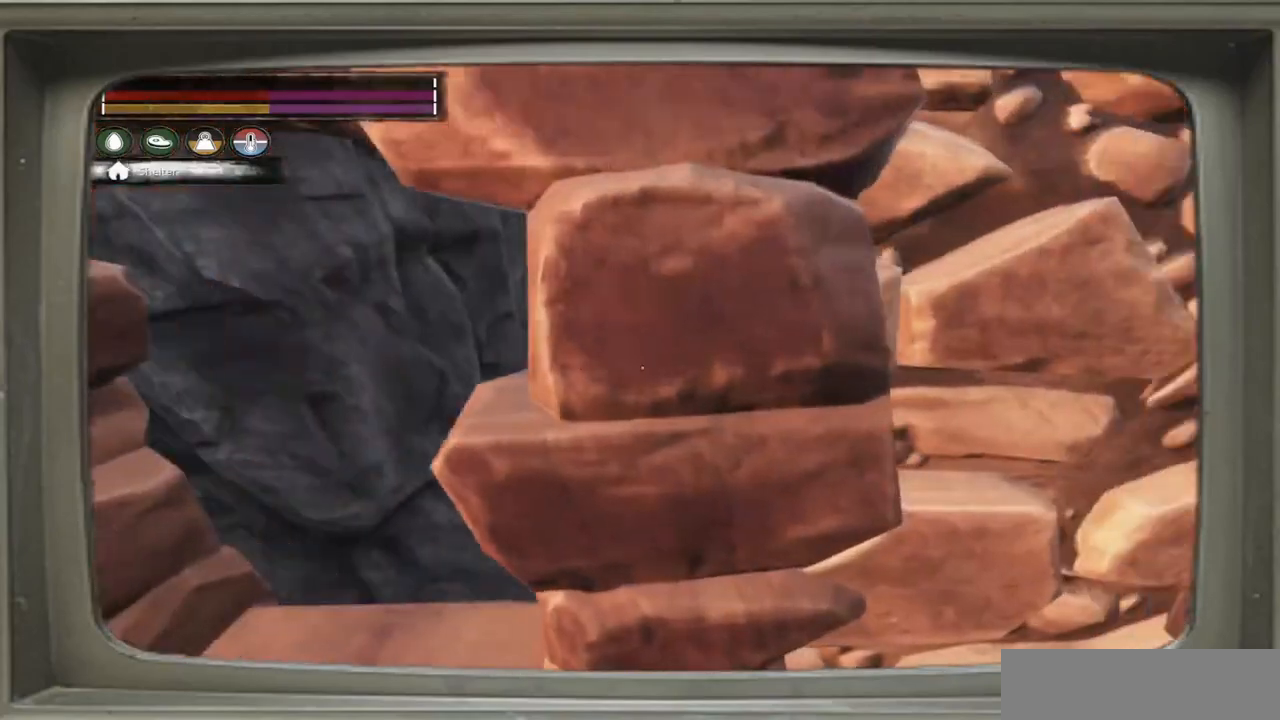
{"buttons": [], "left_stick": "up-left", "right_stick": "center", "events": [[217, "left_stick", "up-left"], [250, "right_stick", "down-right"], [317, "right_stick", "right"], [417, "right_stick", "center"]]}
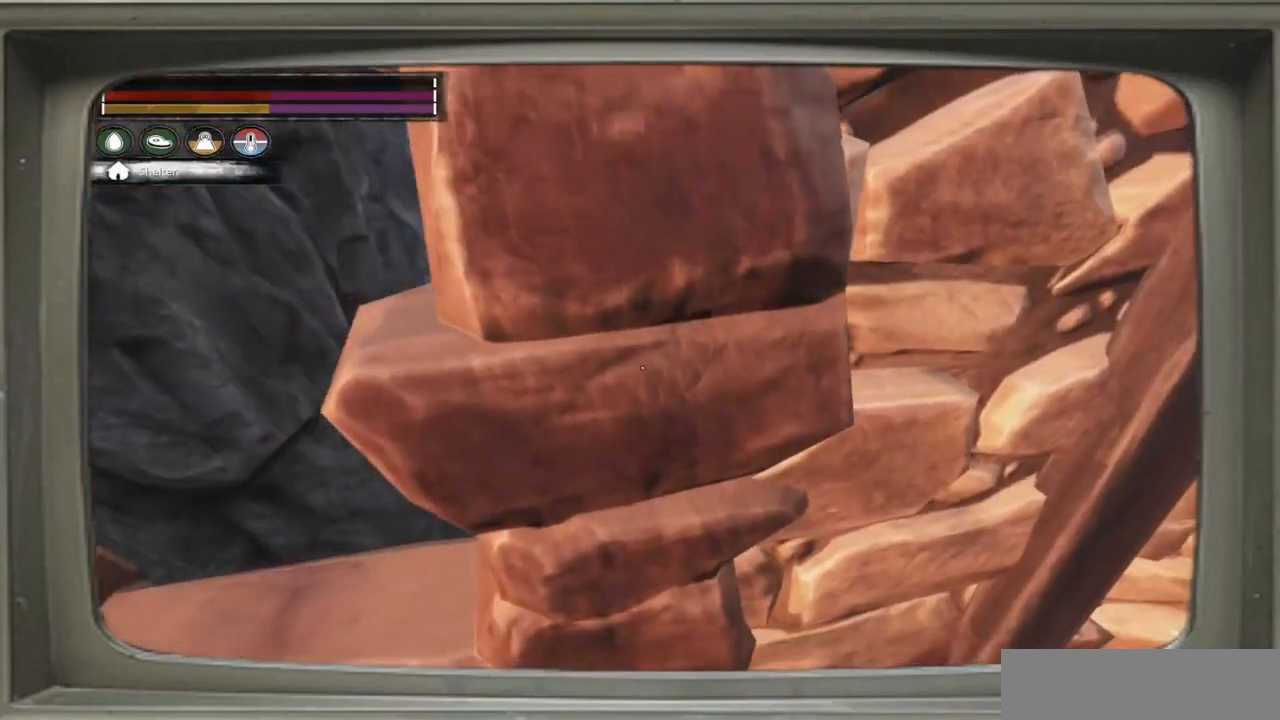
{"buttons": [], "left_stick": "left", "right_stick": "center", "events": [[183, "left_stick", "center"], [283, "left_stick", "left"]]}
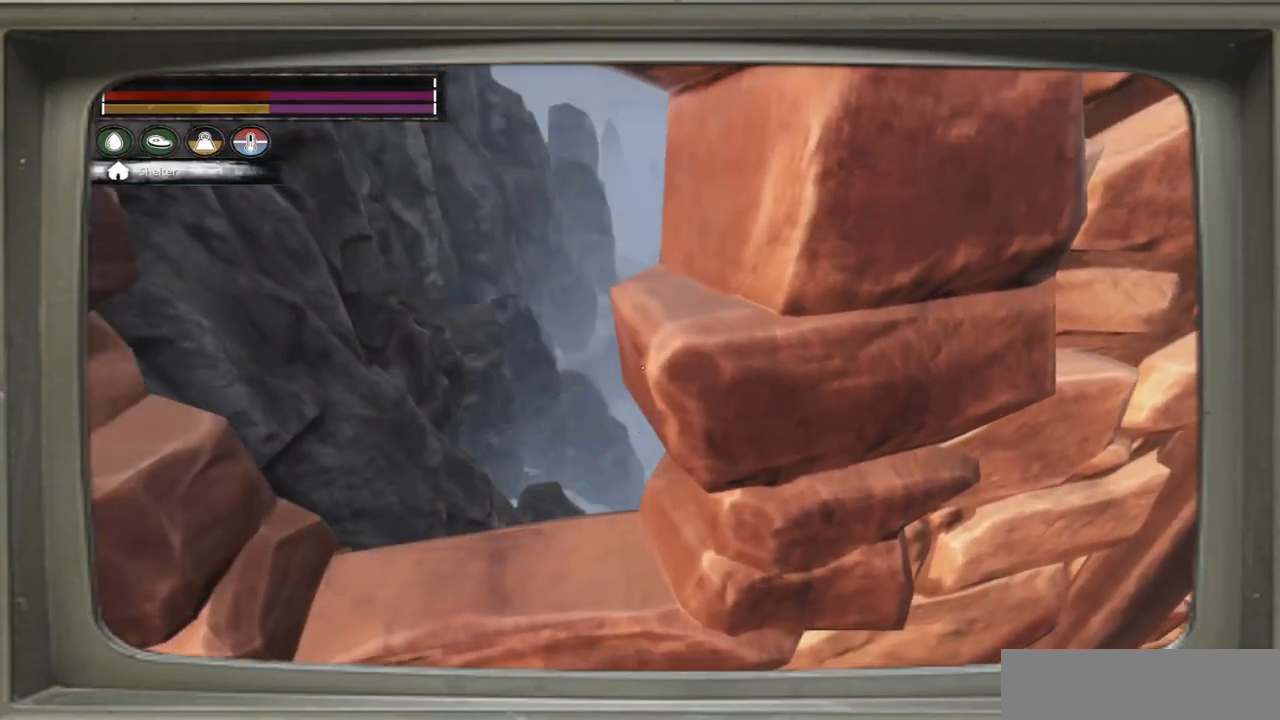
{"buttons": [], "left_stick": "center", "right_stick": "center", "events": [[117, "left_stick", "up-left"], [250, "left_stick", "center"]]}
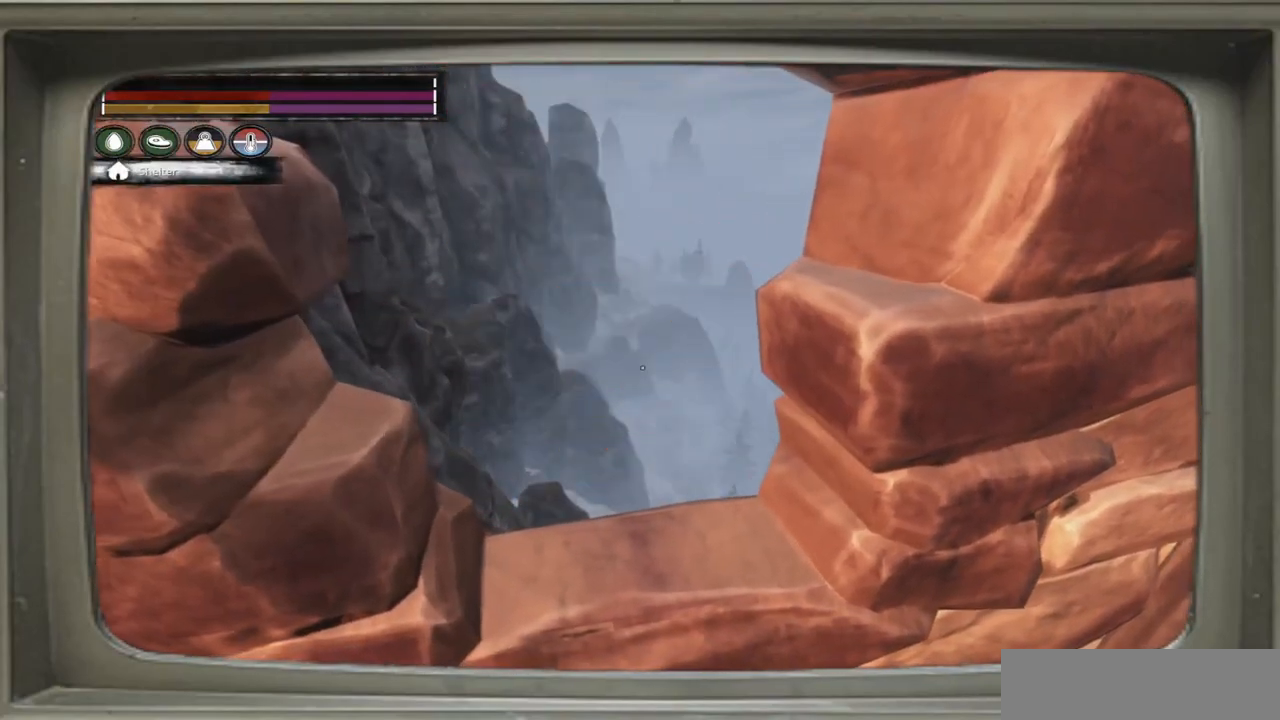
{"buttons": [], "left_stick": "center", "right_stick": "center", "events": [[17, "left_stick", "up-left"], [217, "left_stick", "center"]]}
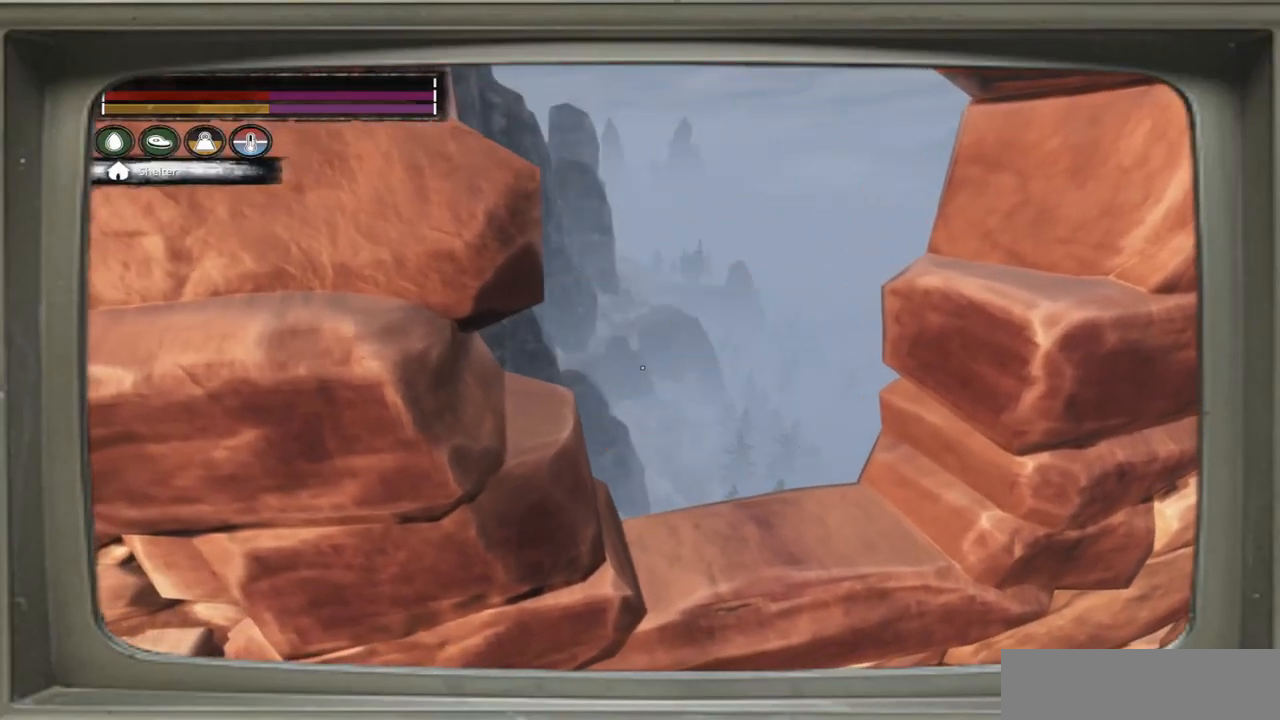
{"buttons": [], "left_stick": "center", "right_stick": "center", "events": [[150, "right_stick", "up-right"], [283, "right_stick", "center"]]}
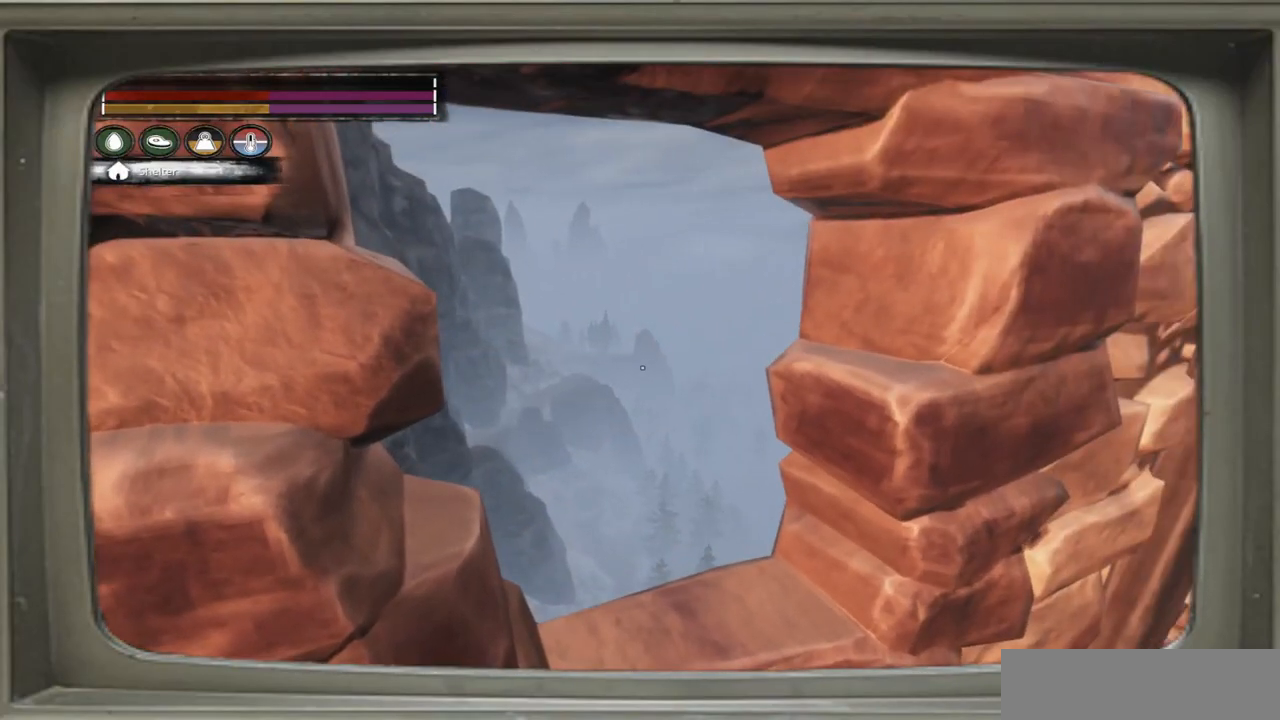
{"buttons": [], "left_stick": "center", "right_stick": "down-right", "events": [[483, "right_stick", "down-right"]]}
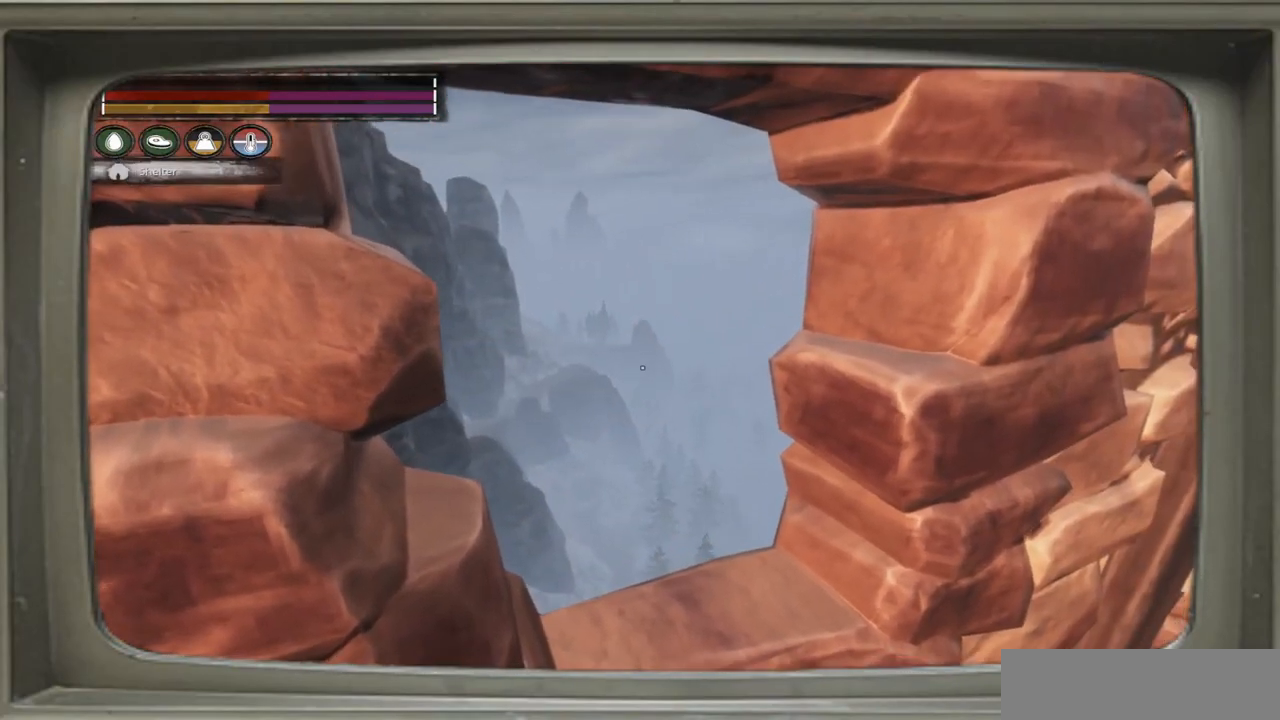
{"buttons": [], "left_stick": "center", "right_stick": "center", "events": [[117, "right_stick", "center"]]}
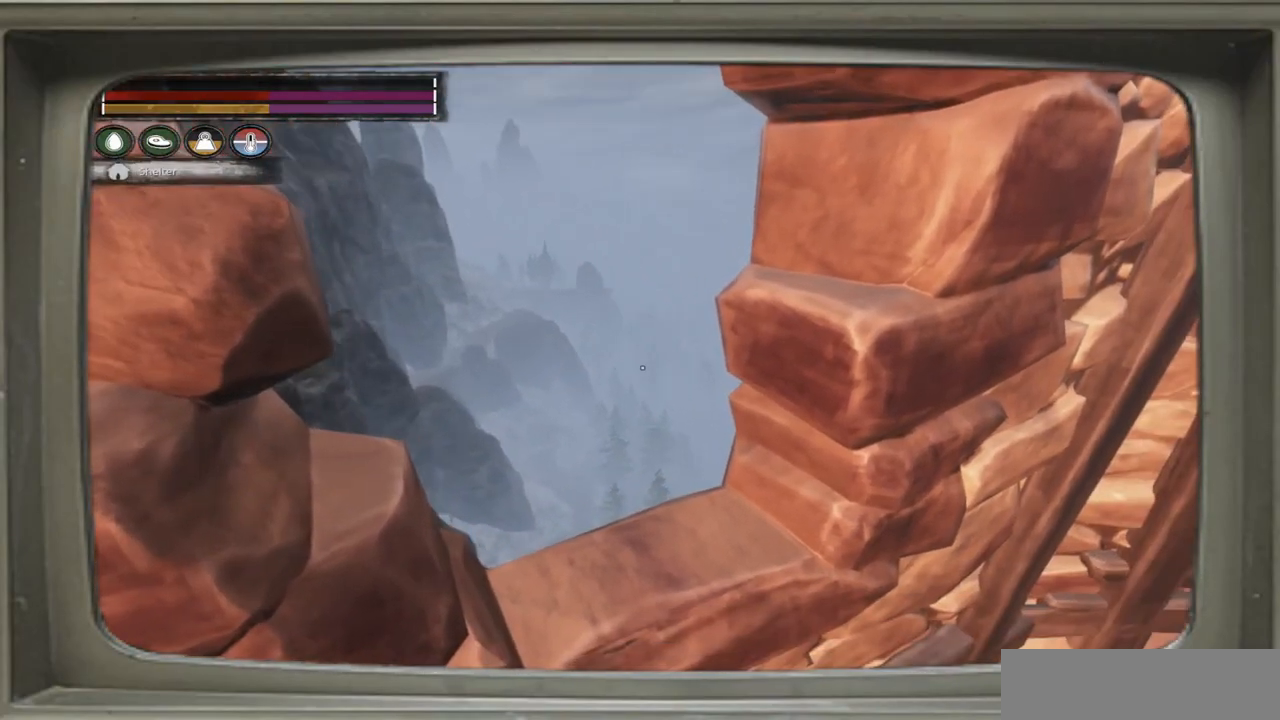
{"buttons": [], "left_stick": "center", "right_stick": "right", "events": [[300, "right_stick", "right"], [383, "DPAD_DOWN", "down"], [483, "DPAD_DOWN", "up"]]}
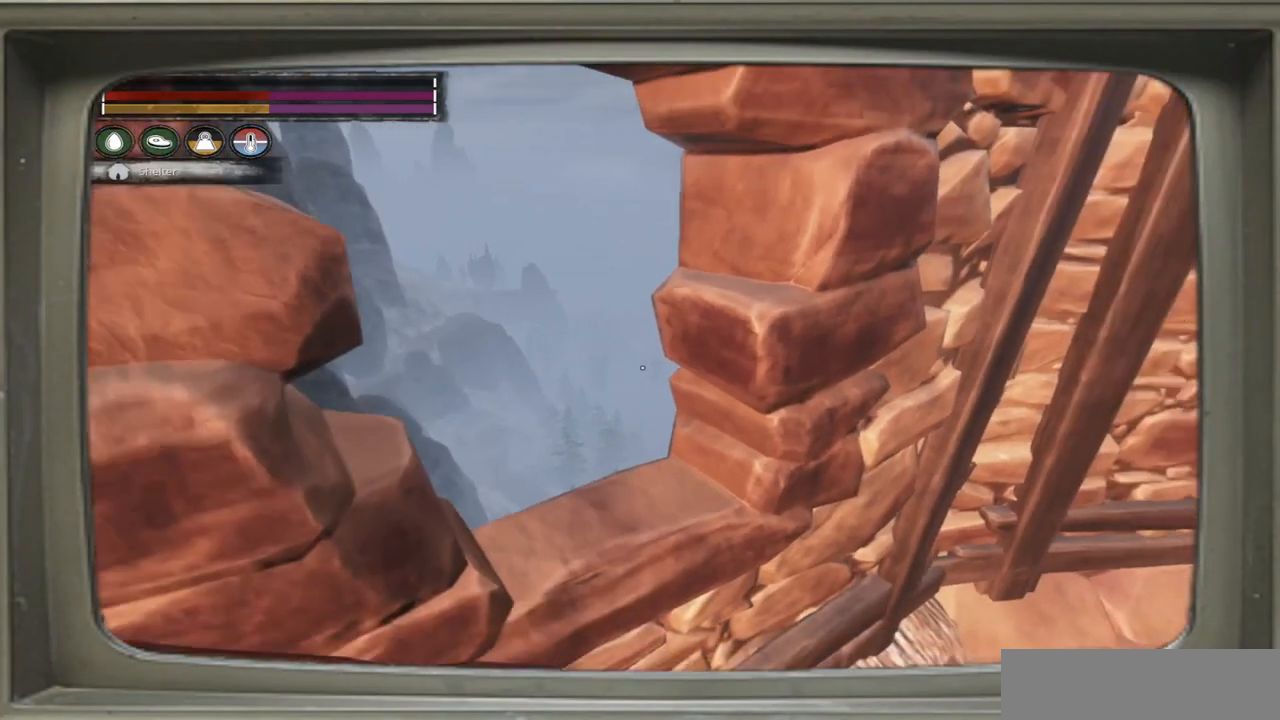
{"buttons": [], "left_stick": "right", "right_stick": "right", "events": [[250, "left_stick", "right"]]}
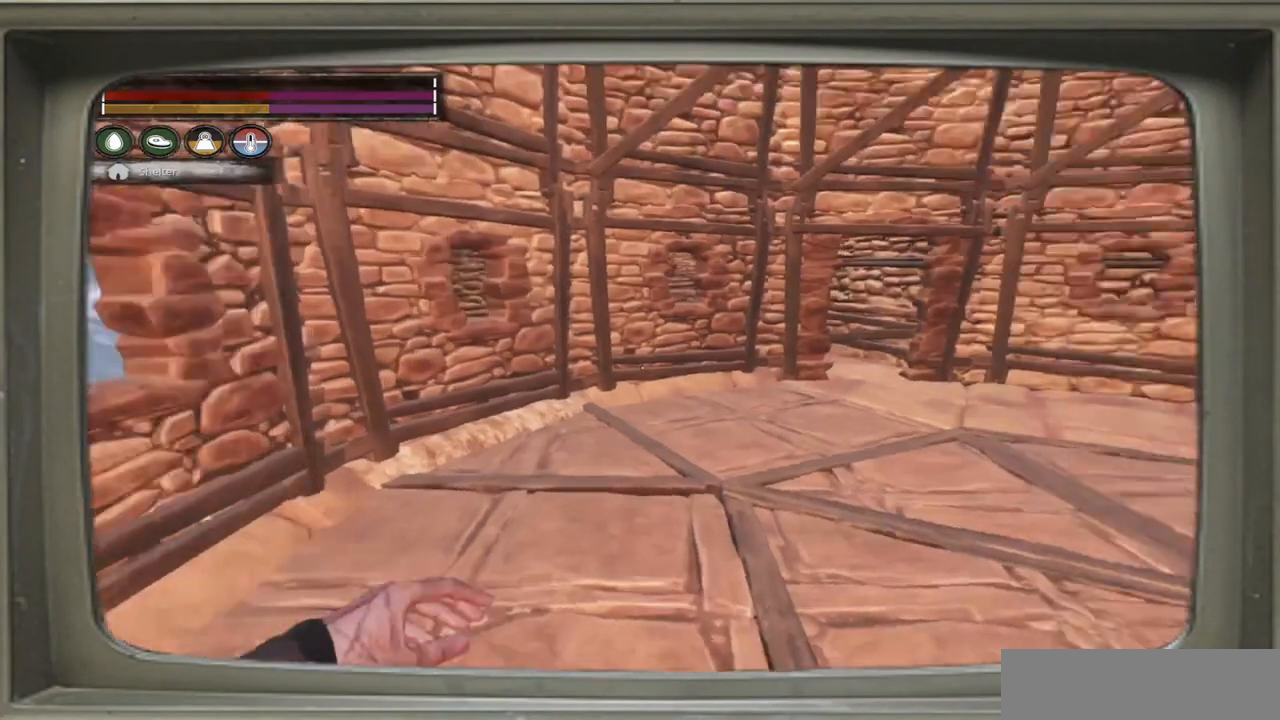
{"buttons": [], "left_stick": "up-right", "right_stick": "center", "events": [[50, "left_stick", "up-right"], [117, "right_stick", "center"]]}
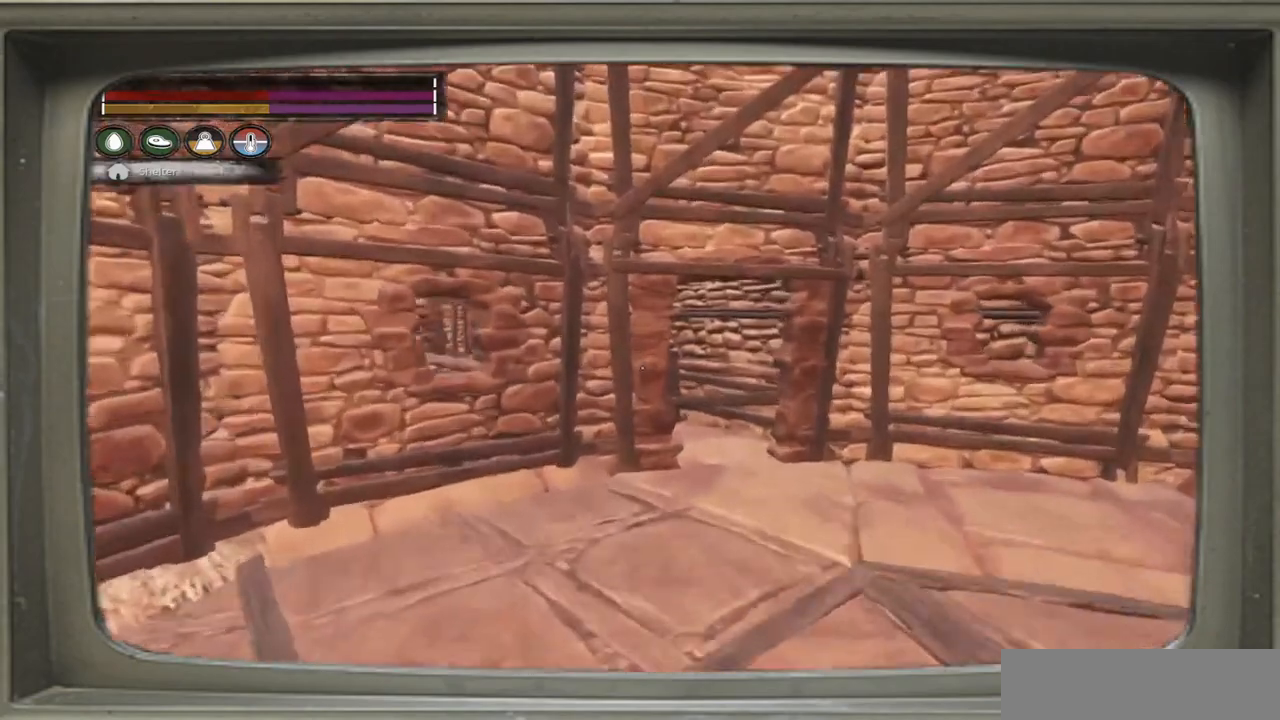
{"buttons": [], "left_stick": "up-right", "right_stick": "center", "events": []}
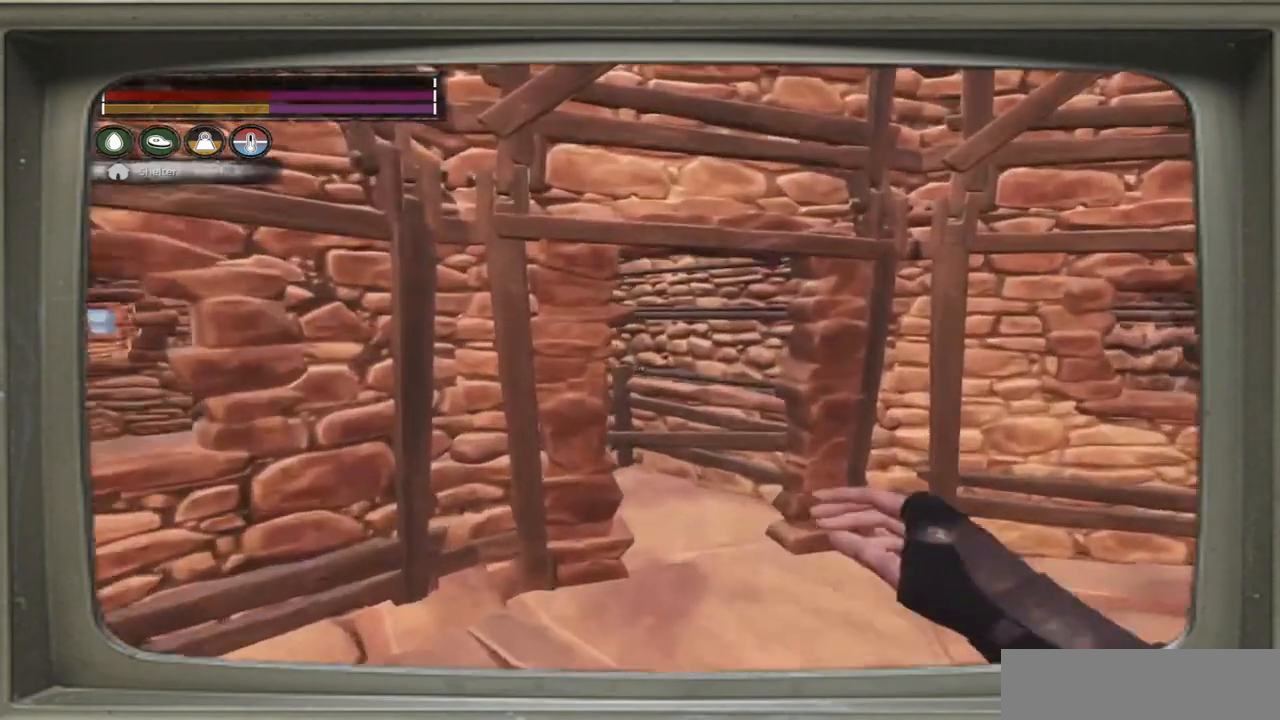
{"buttons": [], "left_stick": "up-right", "right_stick": "left", "events": [[117, "right_stick", "left"]]}
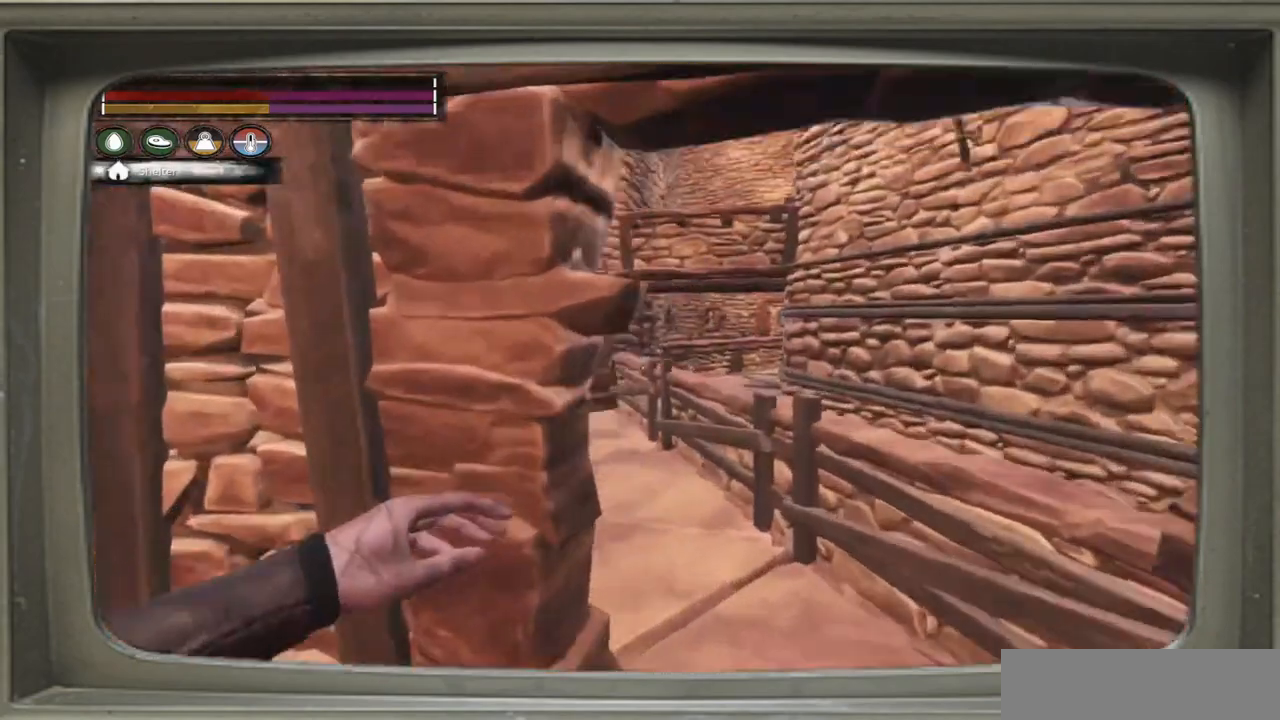
{"buttons": [], "left_stick": "up-right", "right_stick": "left", "events": []}
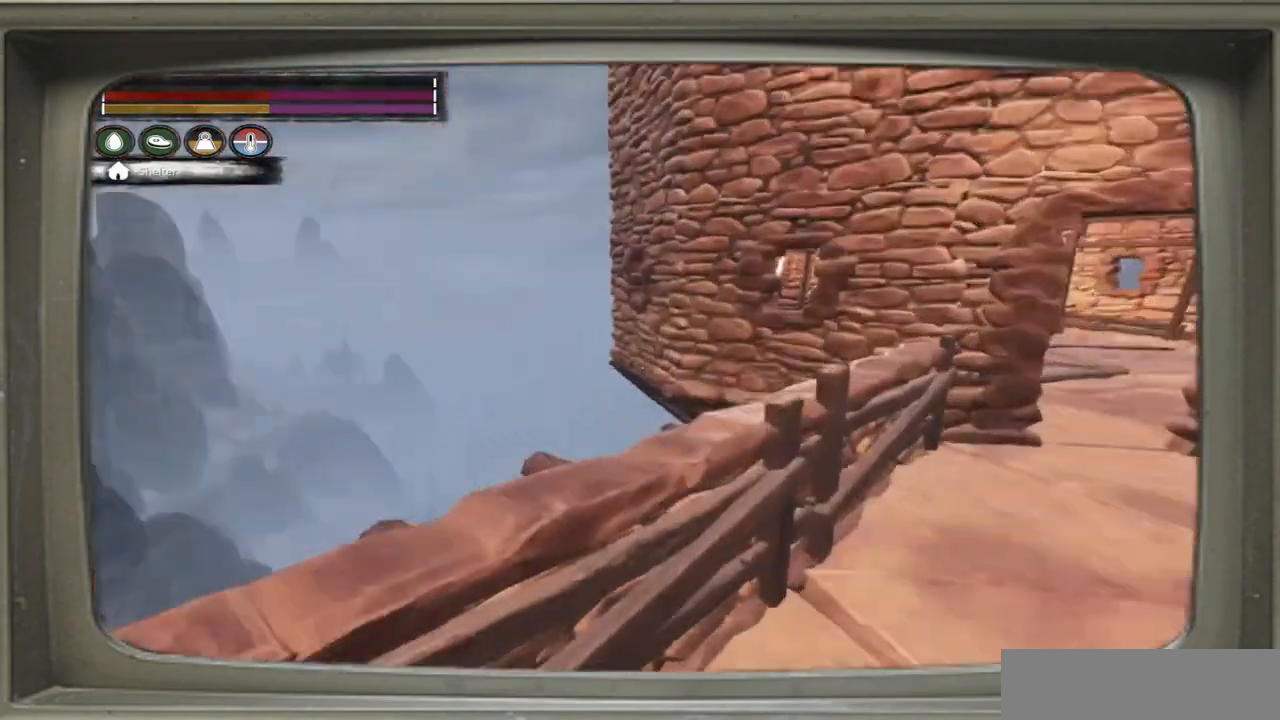
{"buttons": [], "left_stick": "center", "right_stick": "center", "events": [[50, "left_stick", "up"], [417, "left_stick", "center"], [417, "right_stick", "center"]]}
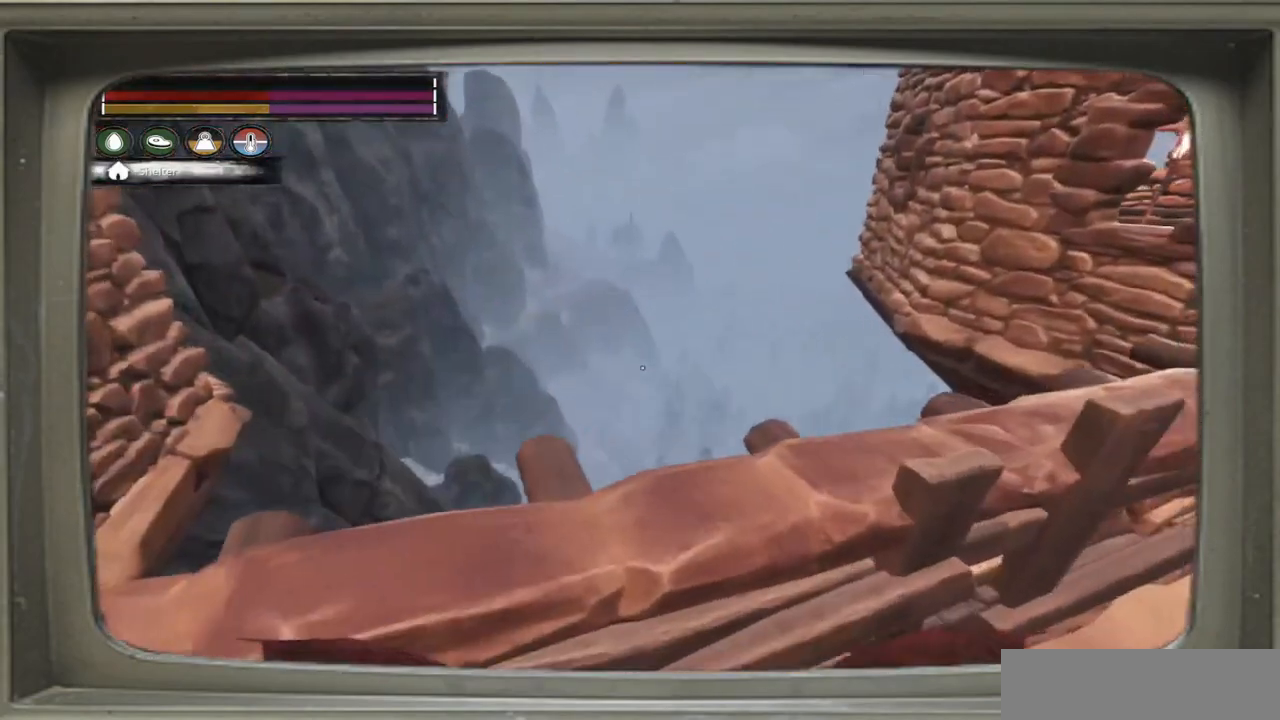
{"buttons": [], "left_stick": "center", "right_stick": "center", "events": []}
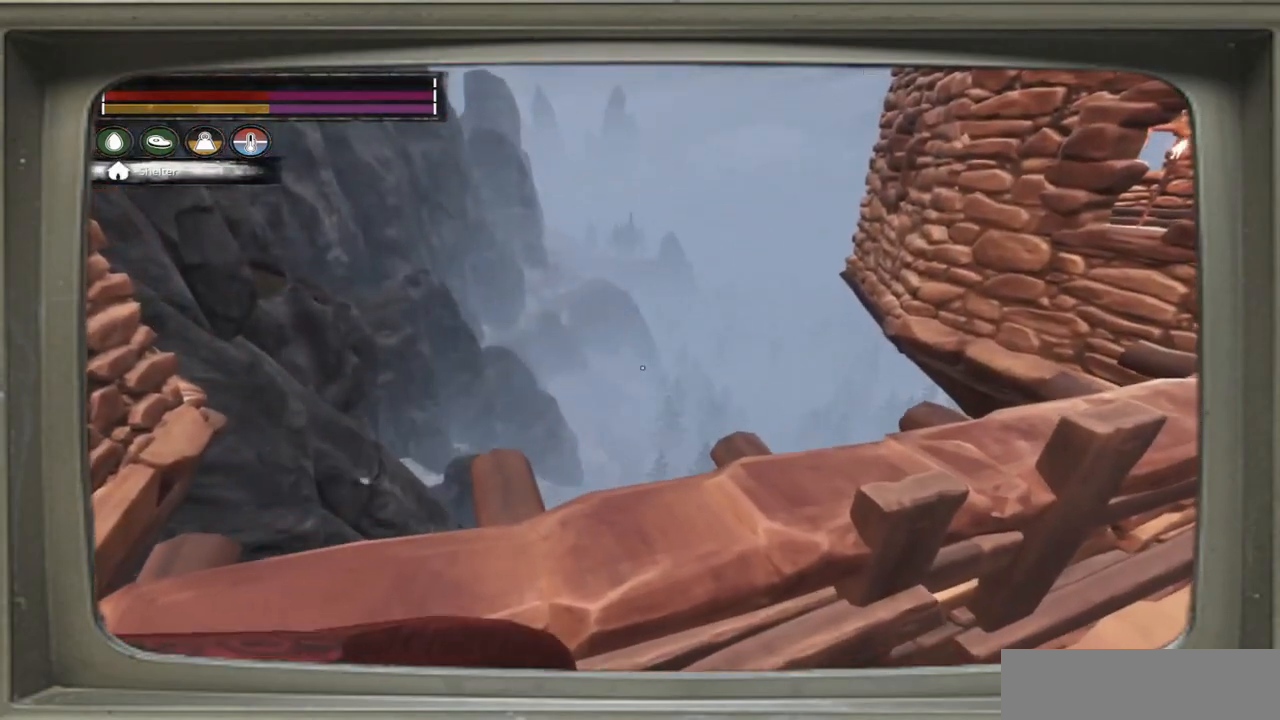
{"buttons": [], "left_stick": "center", "right_stick": "center", "events": []}